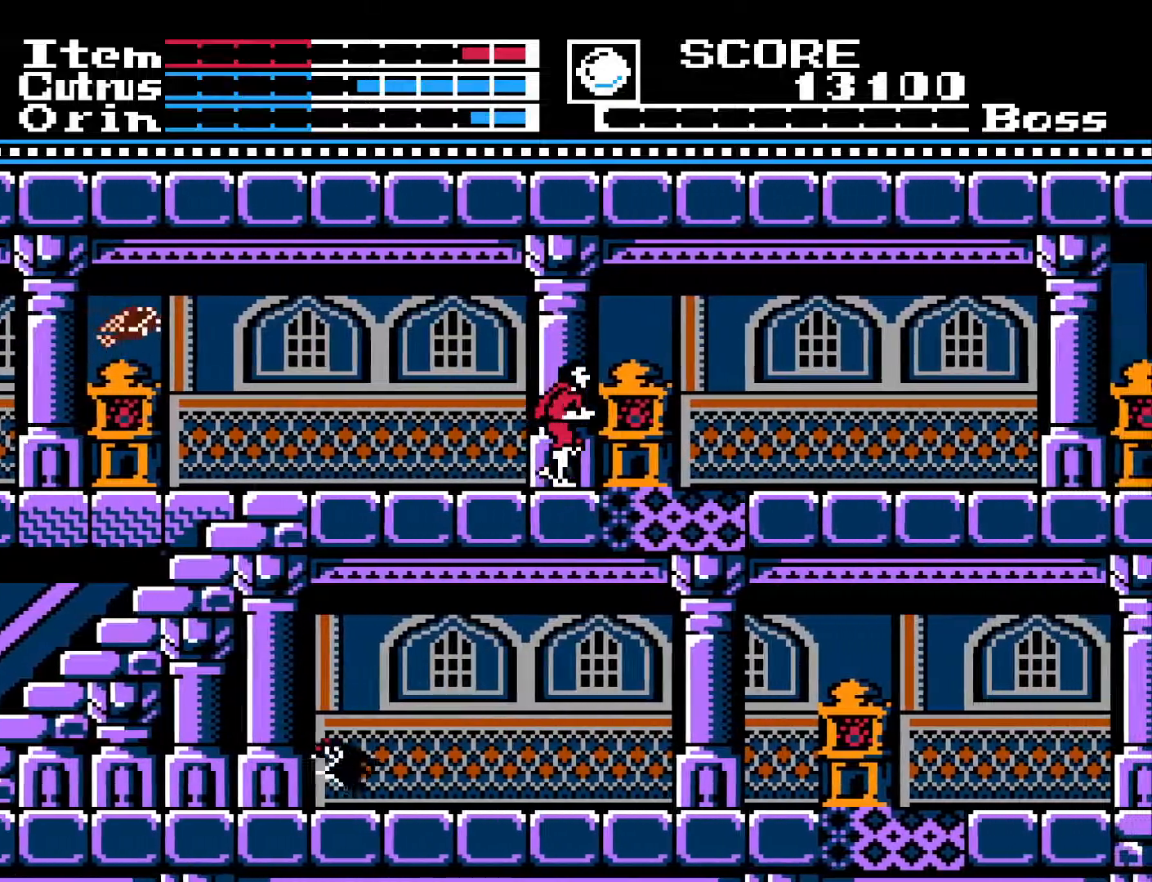
Gameplay with a controller (Xbox layout); each line is a JSON object with the inputs held at the frame after it. "events" lists button and stick changes between this image and that frame as [ms after this image, input, new state], when the widget could be followed in between.
{"buttons": ["A", "DPAD_RIGHT"], "left_stick": "center", "right_stick": "center", "events": [[33, "DPAD_RIGHT", "up"], [167, "DPAD_RIGHT", "down"], [317, "A", "down"]]}
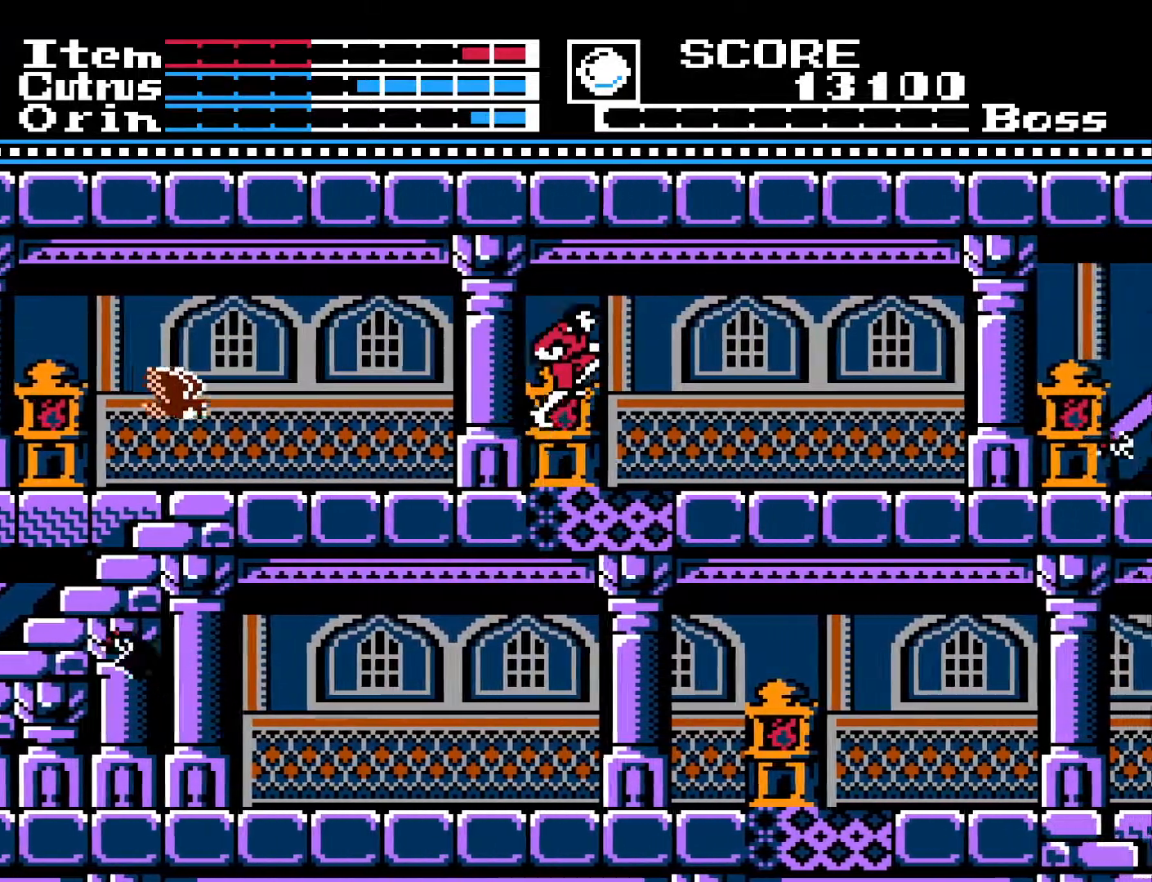
{"buttons": ["DPAD_RIGHT"], "left_stick": "center", "right_stick": "center", "events": [[450, "A", "up"]]}
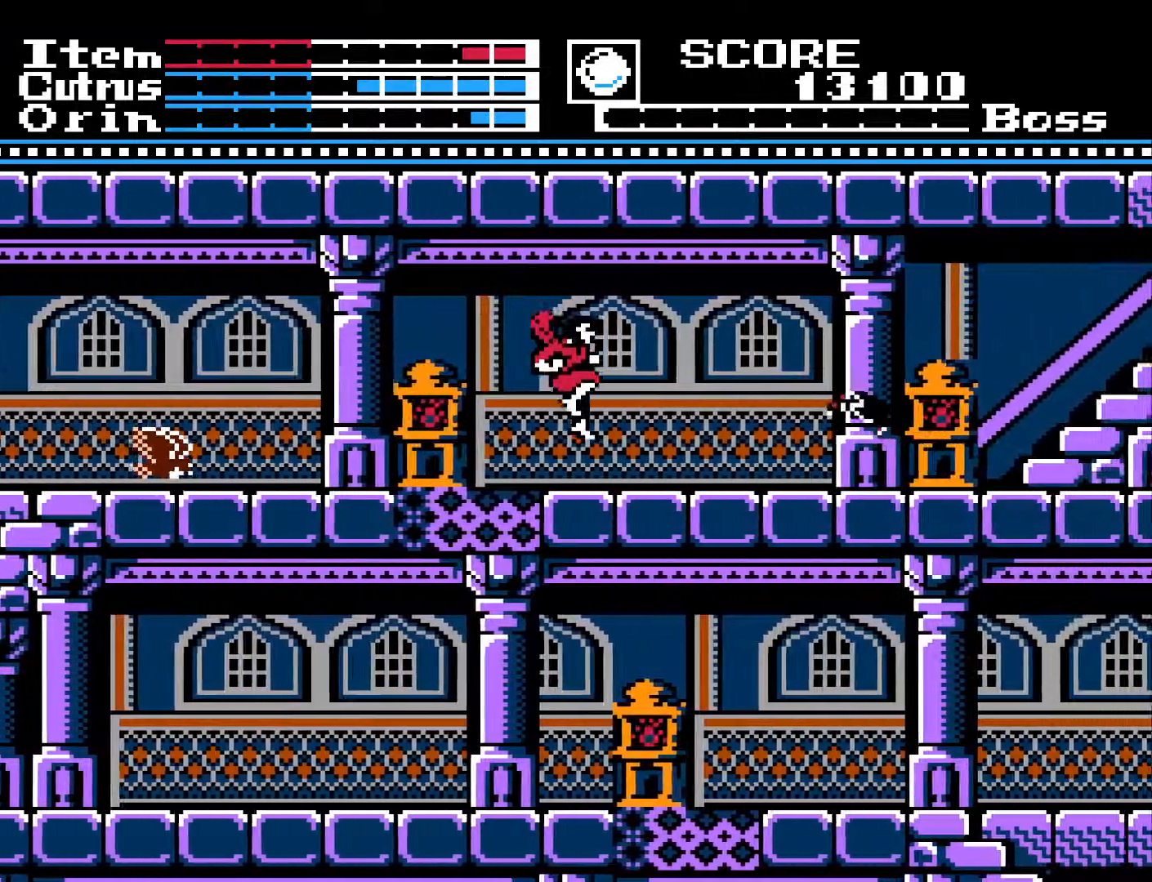
{"buttons": ["DPAD_RIGHT"], "left_stick": "center", "right_stick": "center", "events": []}
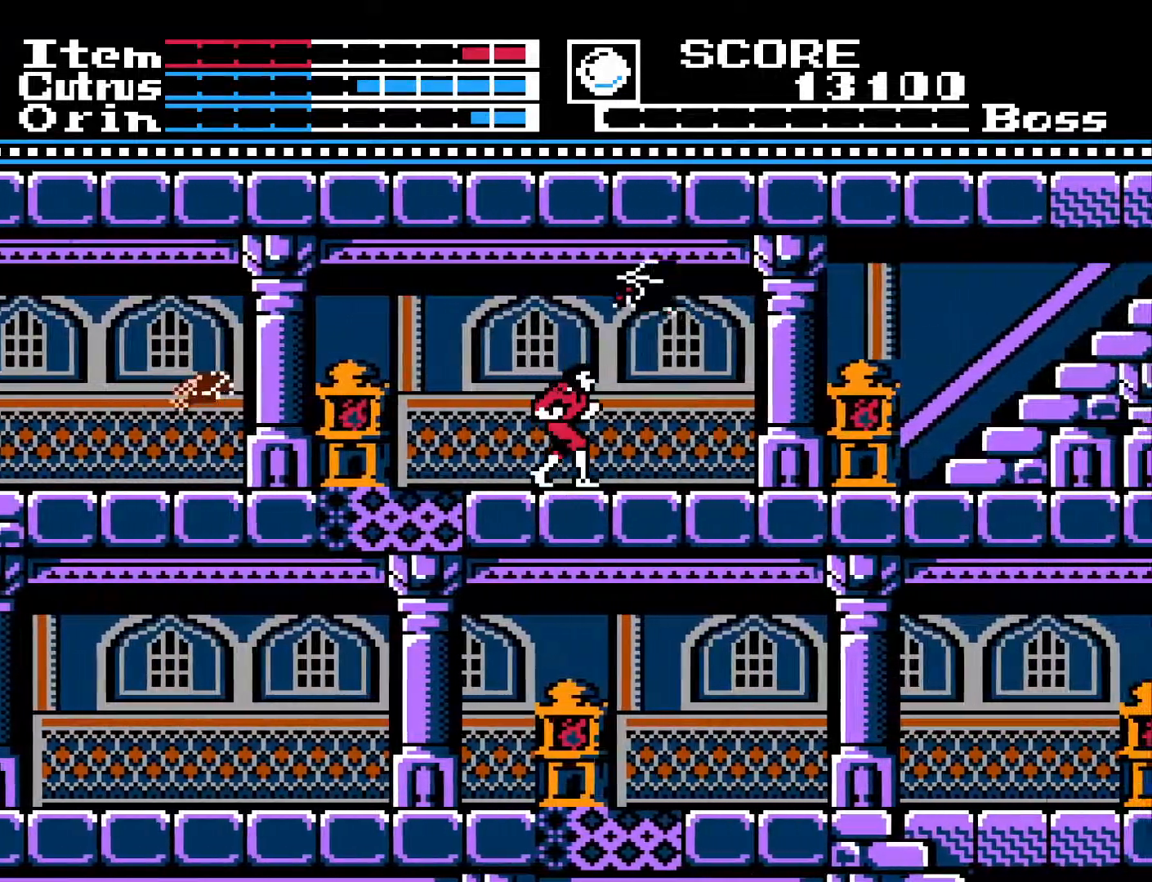
{"buttons": ["DPAD_RIGHT"], "left_stick": "center", "right_stick": "center", "events": [[83, "DPAD_DOWN", "down"], [117, "DPAD_RIGHT", "up"], [283, "DPAD_DOWN", "up"], [283, "DPAD_RIGHT", "down"]]}
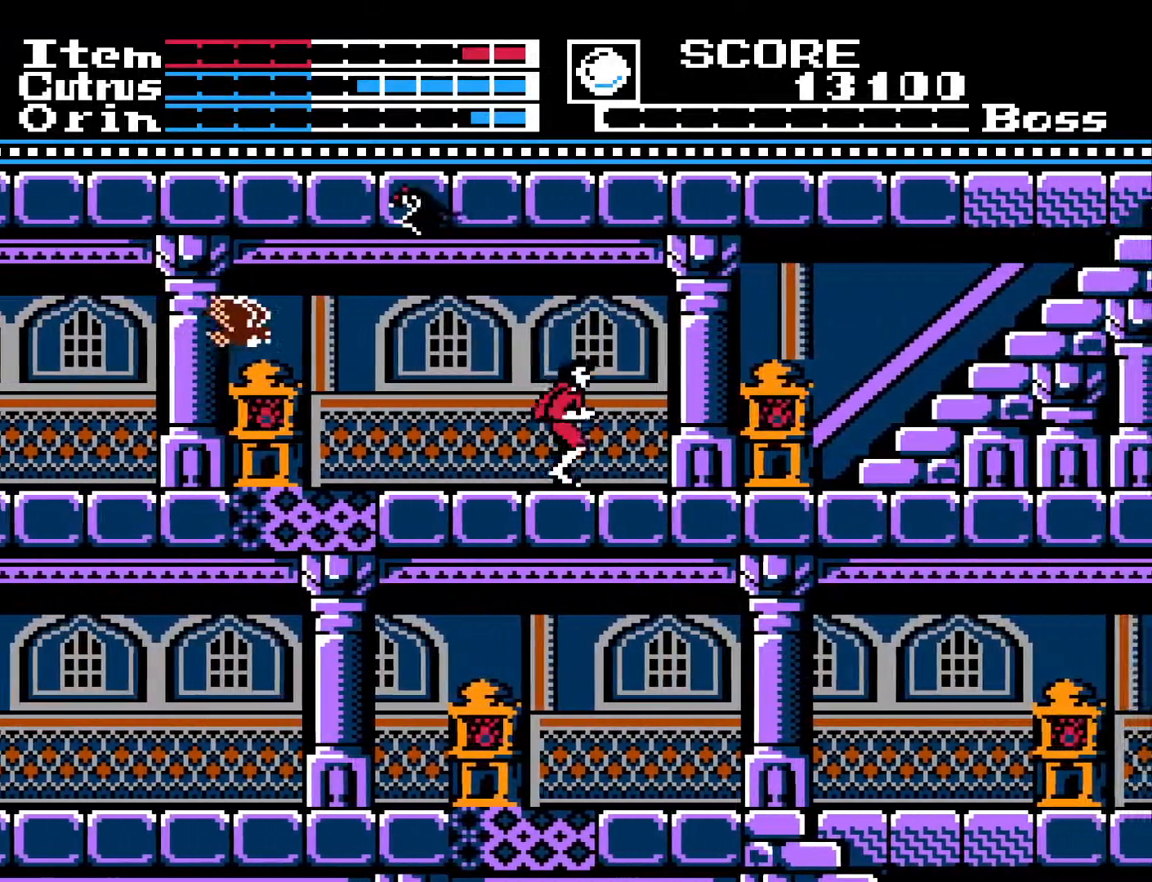
{"buttons": ["DPAD_RIGHT"], "left_stick": "center", "right_stick": "center", "events": []}
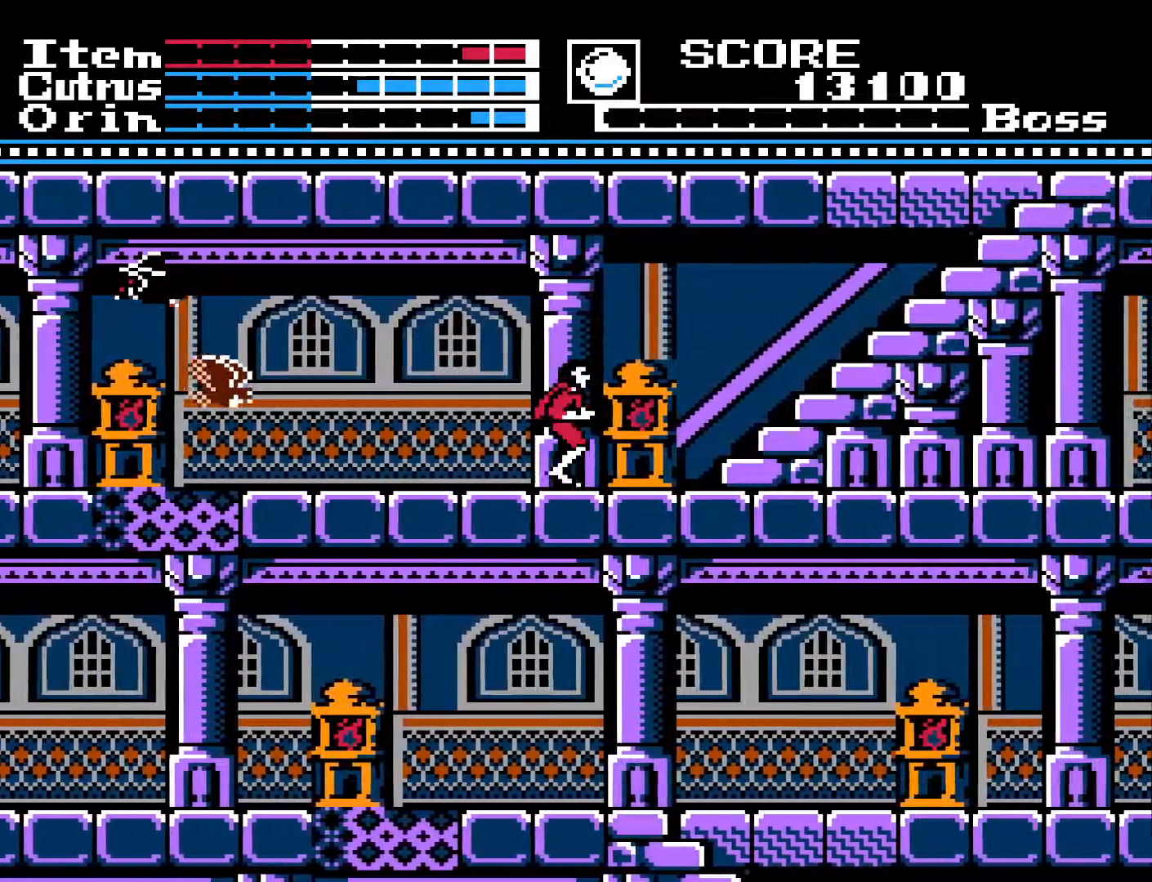
{"buttons": ["DPAD_UP", "DPAD_RIGHT"], "left_stick": "center", "right_stick": "center", "events": [[333, "DPAD_UP", "down"]]}
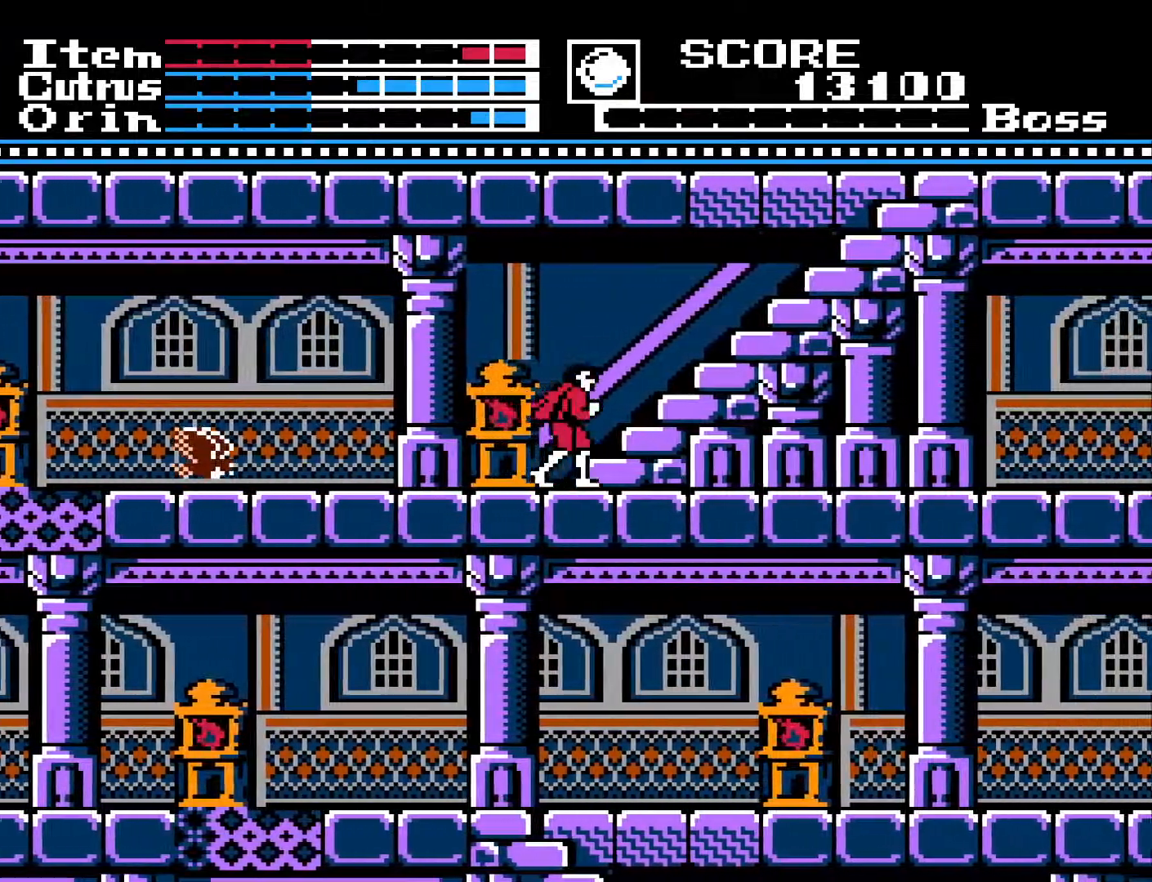
{"buttons": [], "left_stick": "center", "right_stick": "center", "events": [[17, "DPAD_RIGHT", "up"], [483, "DPAD_UP", "up"]]}
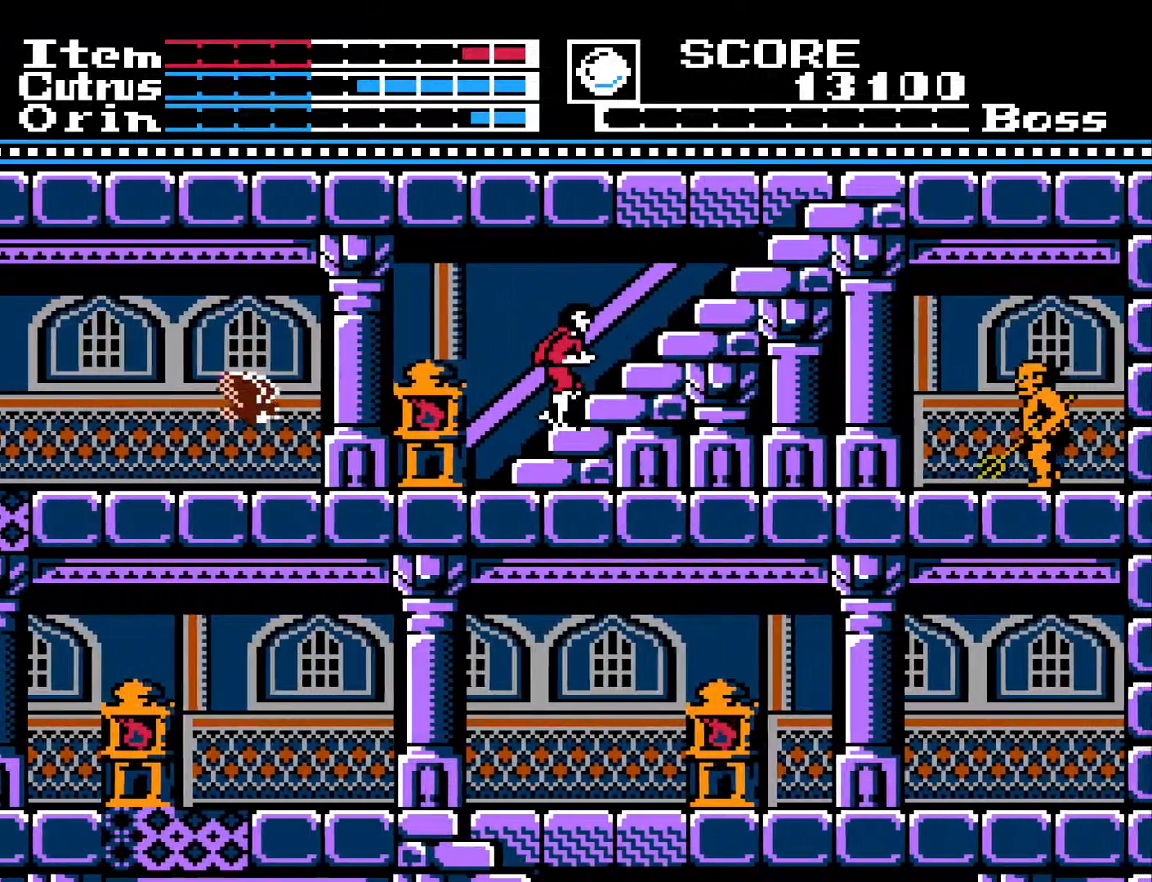
{"buttons": ["DPAD_DOWN"], "left_stick": "center", "right_stick": "center", "events": [[100, "DPAD_DOWN", "down"]]}
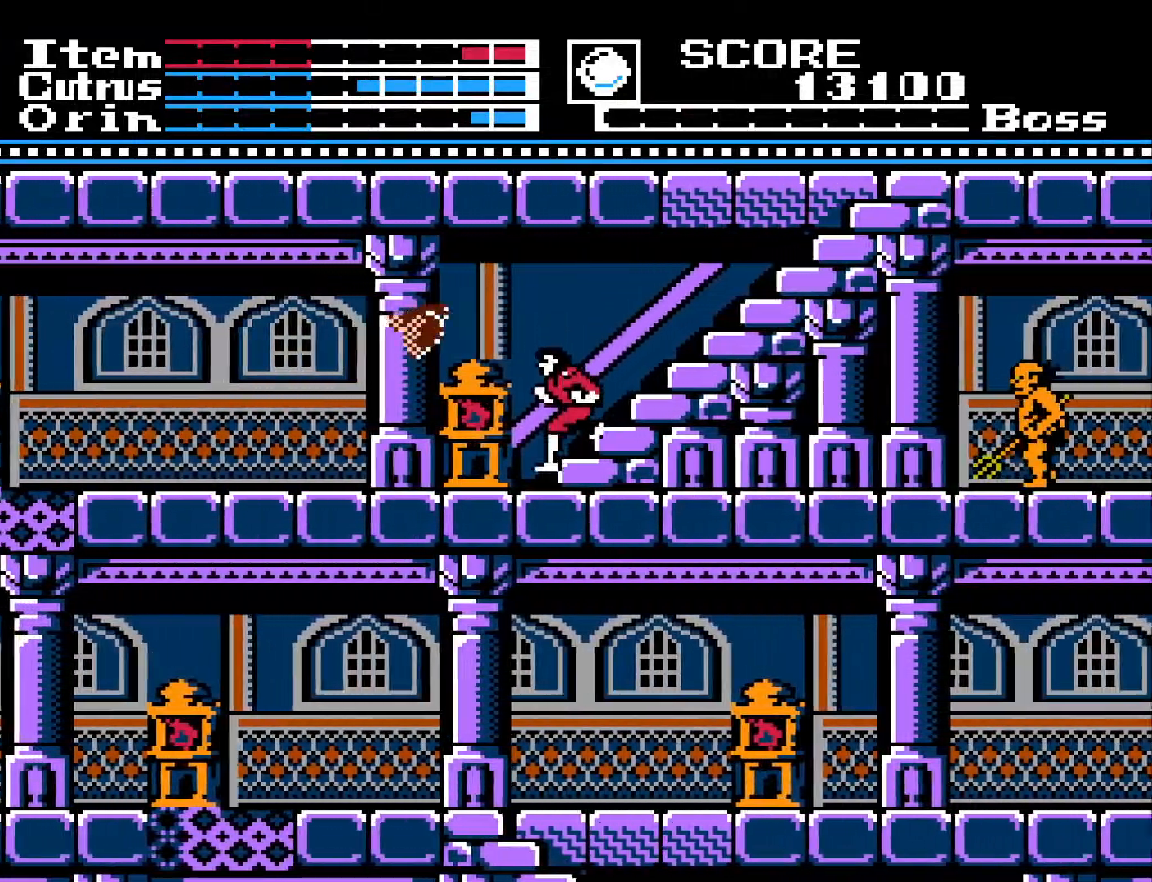
{"buttons": ["DPAD_LEFT"], "left_stick": "center", "right_stick": "center", "events": [[200, "DPAD_LEFT", "down"], [250, "DPAD_DOWN", "up"]]}
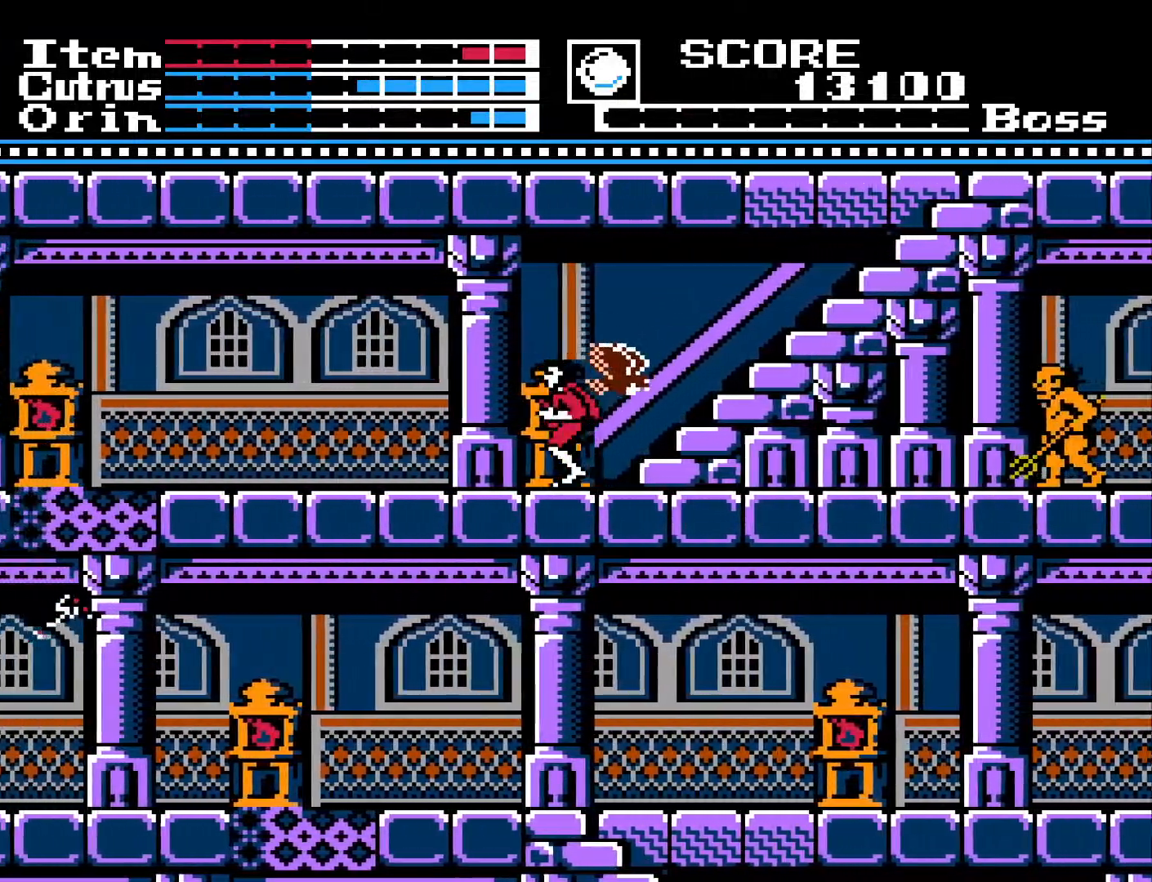
{"buttons": [], "left_stick": "center", "right_stick": "center", "events": [[50, "DPAD_LEFT", "up"], [117, "DPAD_RIGHT", "down"], [217, "DPAD_RIGHT", "up"]]}
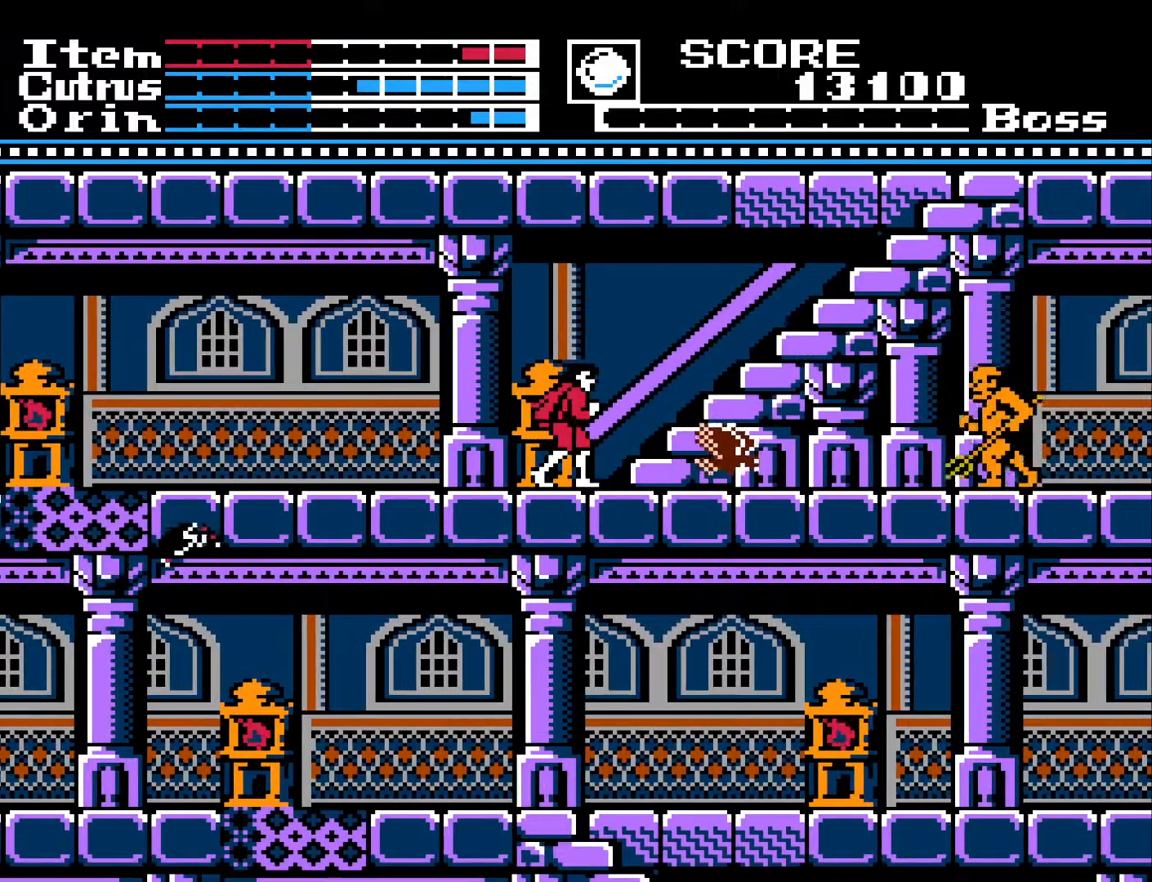
{"buttons": [], "left_stick": "center", "right_stick": "center", "events": [[283, "DPAD_DOWN", "down"], [350, "X", "down"], [433, "DPAD_DOWN", "up"], [467, "X", "up"]]}
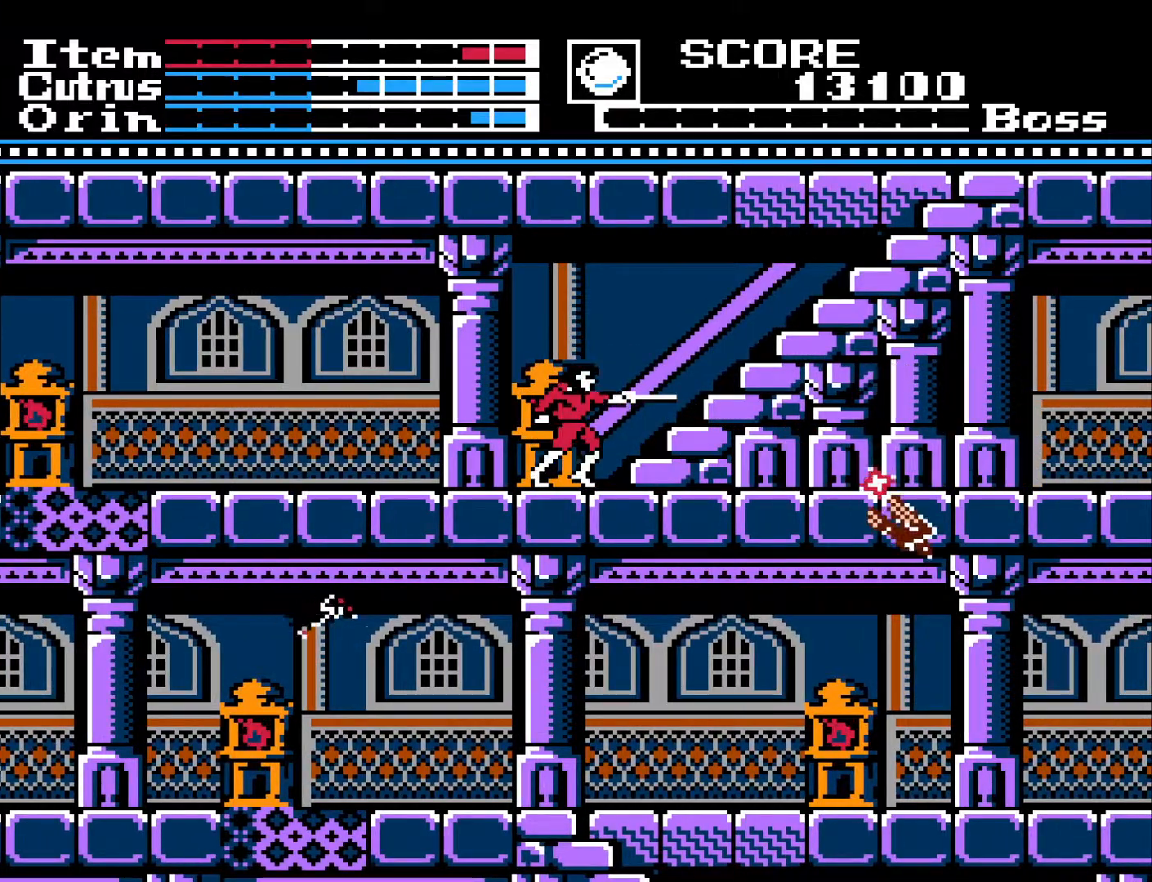
{"buttons": ["DPAD_LEFT"], "left_stick": "center", "right_stick": "center", "events": [[33, "DPAD_RIGHT", "down"], [83, "DPAD_RIGHT", "up"], [317, "DPAD_LEFT", "down"]]}
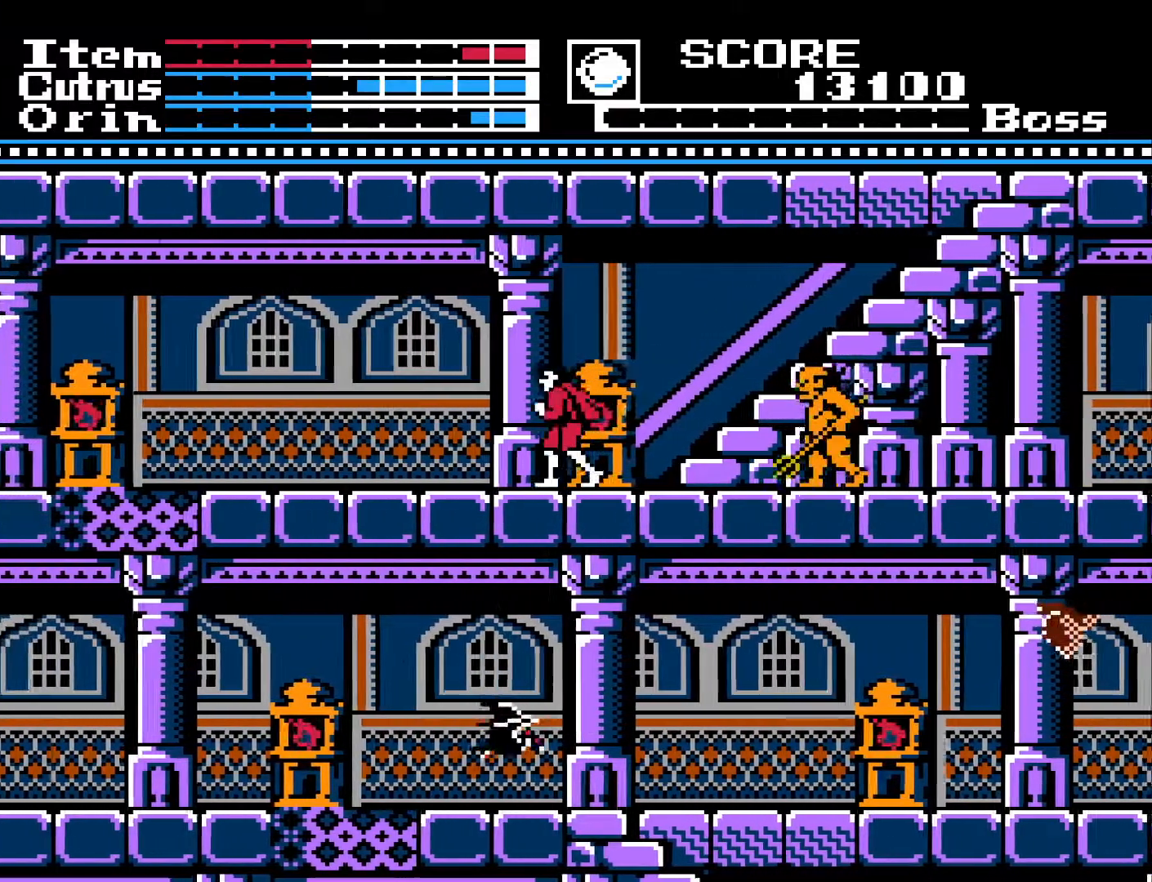
{"buttons": ["DPAD_LEFT"], "left_stick": "center", "right_stick": "center", "events": []}
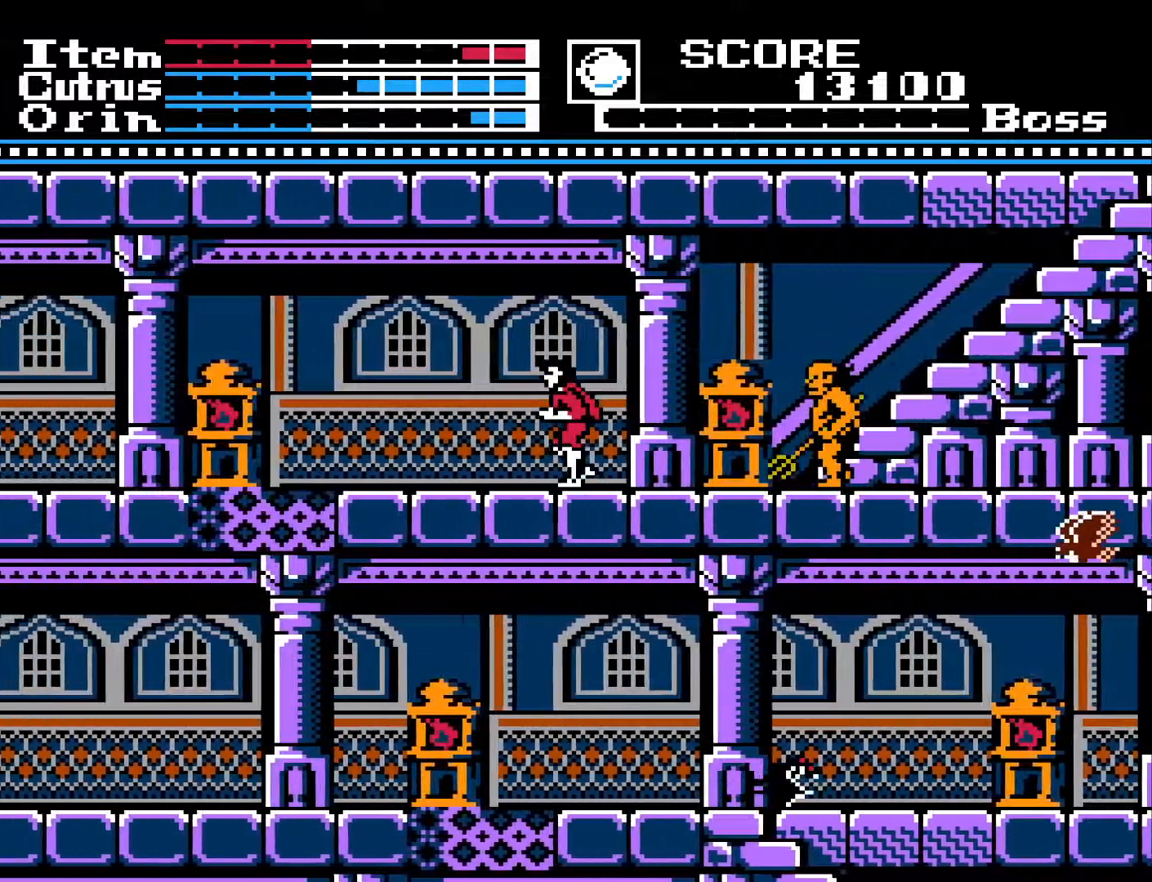
{"buttons": ["DPAD_LEFT"], "left_stick": "center", "right_stick": "center", "events": []}
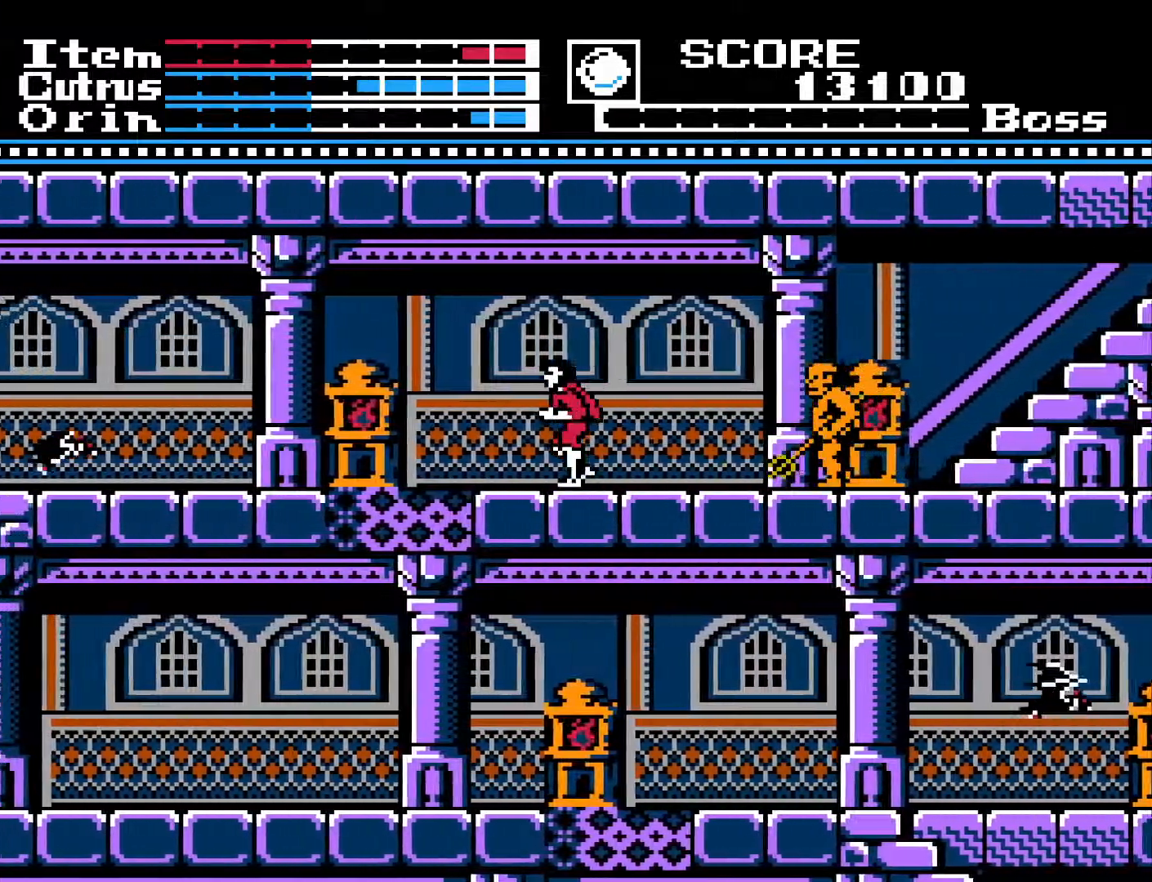
{"buttons": ["X", "DPAD_DOWN"], "left_stick": "center", "right_stick": "center", "events": [[83, "DPAD_LEFT", "up"], [317, "DPAD_RIGHT", "down"], [467, "DPAD_DOWN", "down"], [467, "DPAD_RIGHT", "up"], [500, "X", "down"]]}
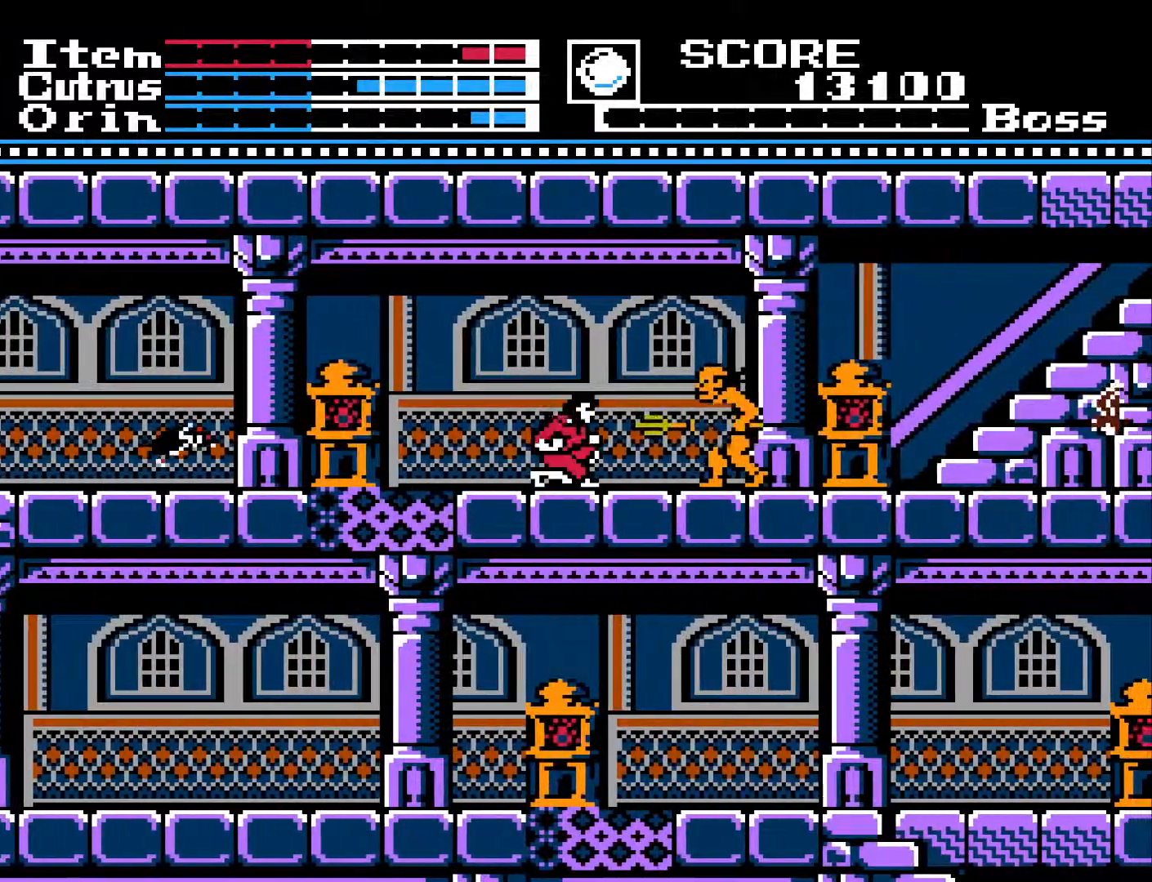
{"buttons": ["DPAD_RIGHT"], "left_stick": "center", "right_stick": "center", "events": [[100, "X", "up"], [183, "X", "down"], [250, "X", "up"], [317, "X", "down"], [400, "X", "up"], [433, "DPAD_DOWN", "up"], [467, "DPAD_RIGHT", "down"]]}
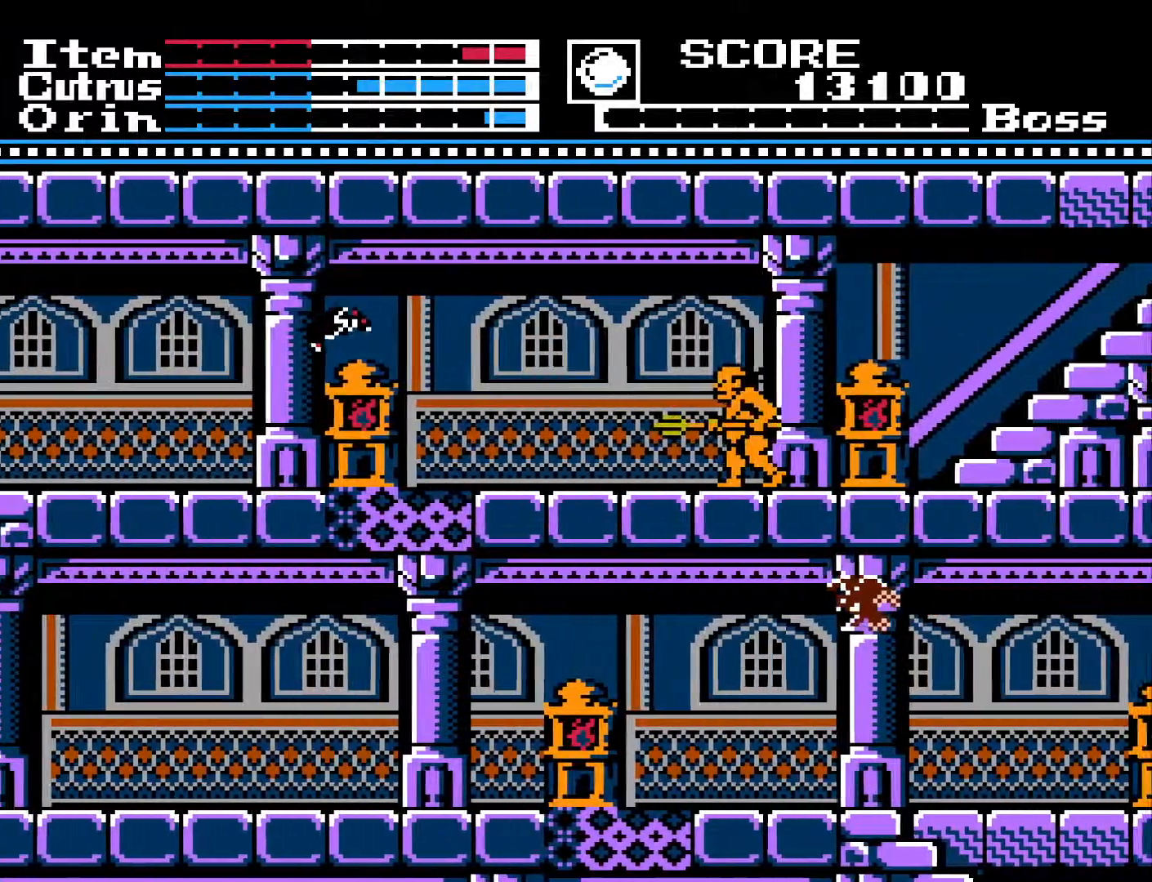
{"buttons": ["X", "DPAD_DOWN"], "left_stick": "center", "right_stick": "center", "events": [[200, "DPAD_DOWN", "down"], [217, "DPAD_RIGHT", "up"], [217, "X", "down"], [300, "X", "up"], [367, "X", "down"], [450, "X", "up"], [500, "X", "down"]]}
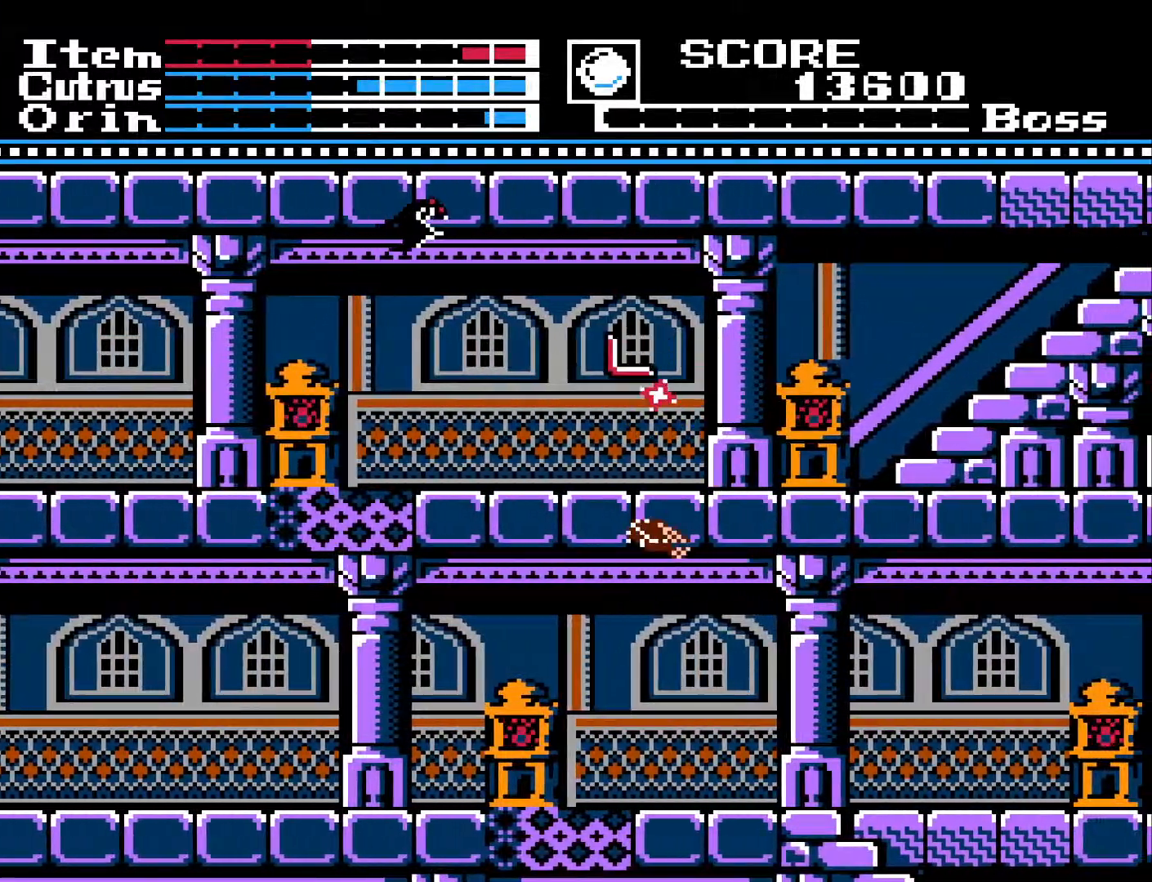
{"buttons": [], "left_stick": "center", "right_stick": "center", "events": [[100, "X", "up"], [200, "DPAD_DOWN", "up"], [300, "DPAD_LEFT", "down"], [433, "DPAD_LEFT", "up"]]}
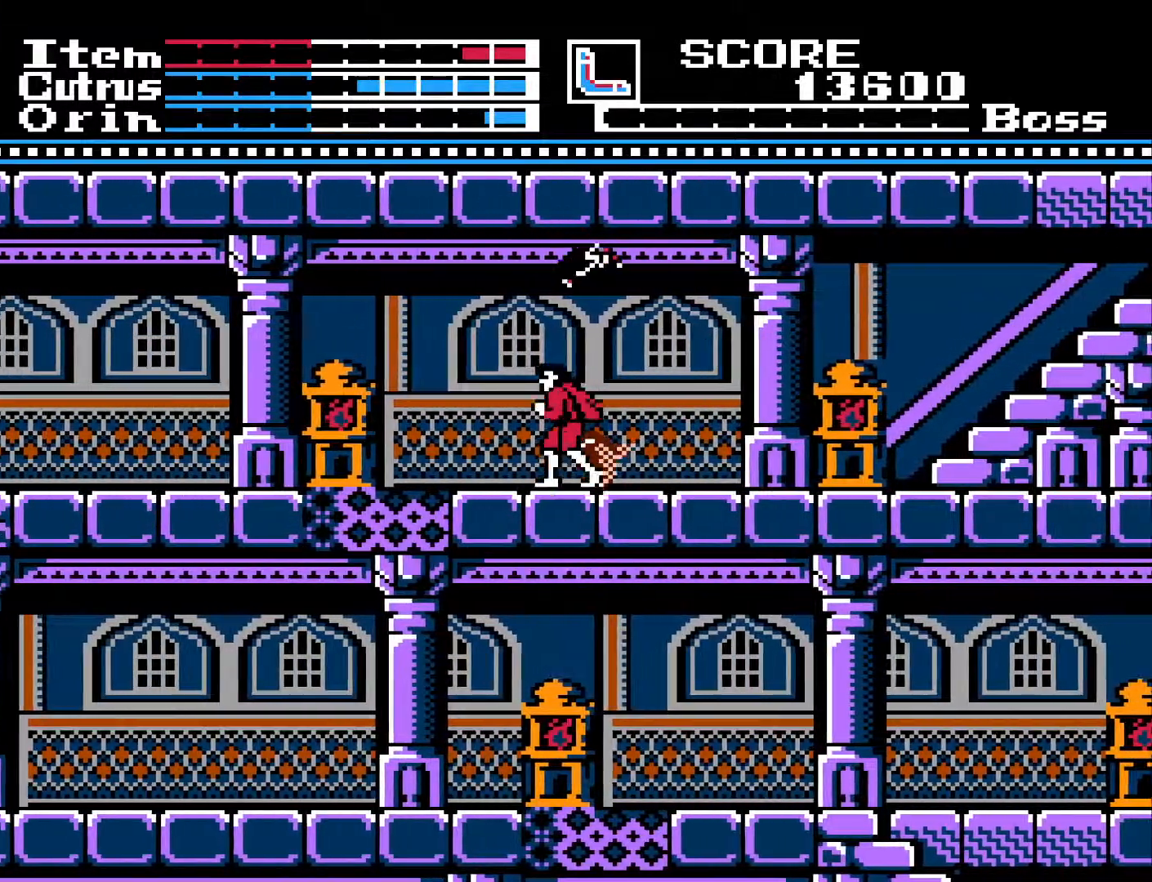
{"buttons": [], "left_stick": "center", "right_stick": "center", "events": [[17, "DPAD_RIGHT", "down"], [183, "DPAD_RIGHT", "up"]]}
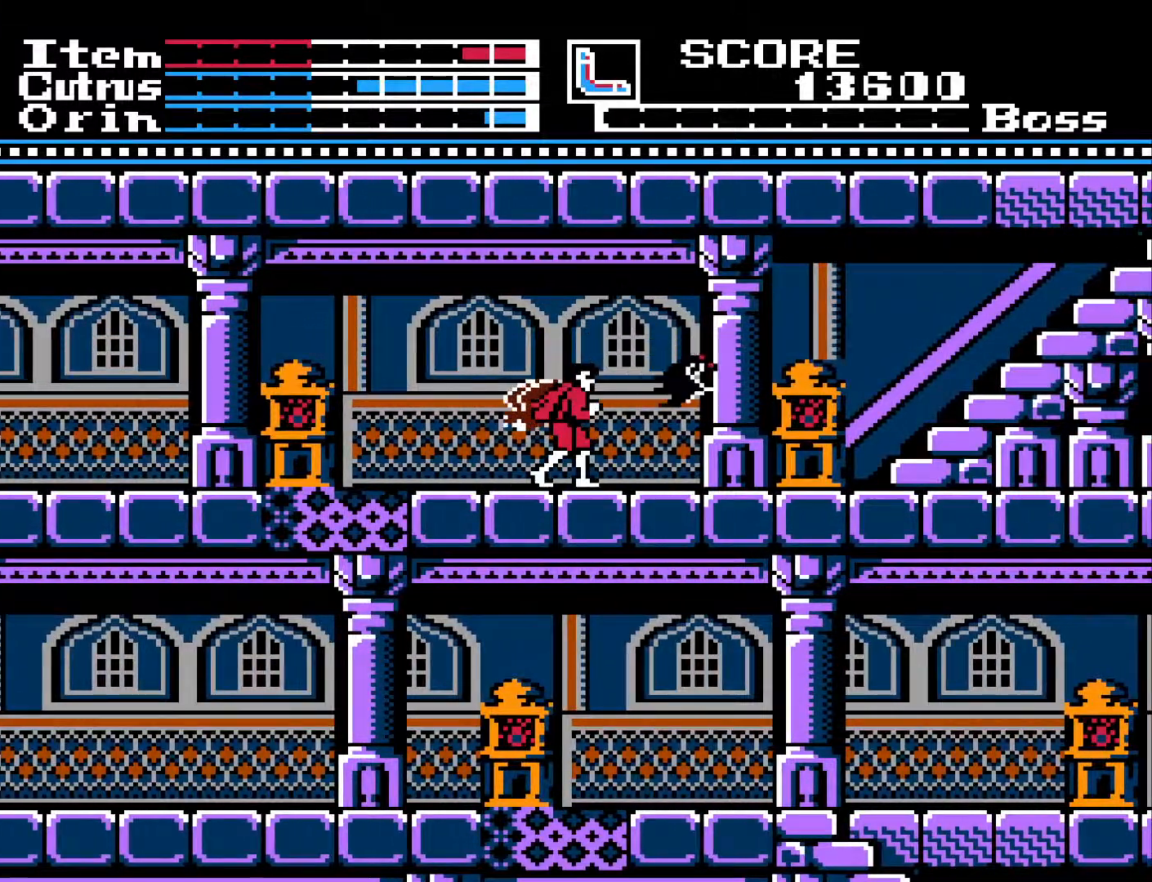
{"buttons": ["DPAD_RIGHT"], "left_stick": "center", "right_stick": "center", "events": [[17, "DPAD_RIGHT", "down"], [100, "X", "down"], [167, "X", "up"]]}
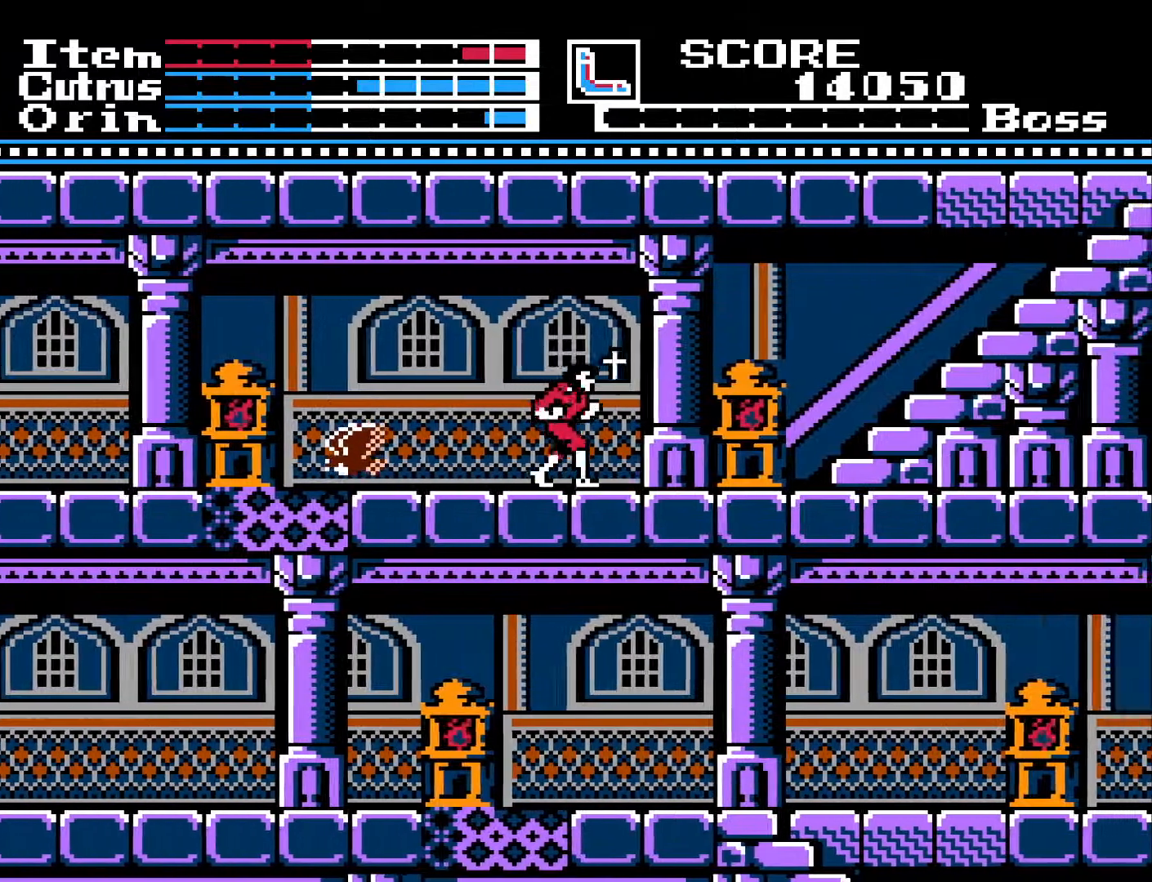
{"buttons": ["DPAD_RIGHT"], "left_stick": "center", "right_stick": "center", "events": []}
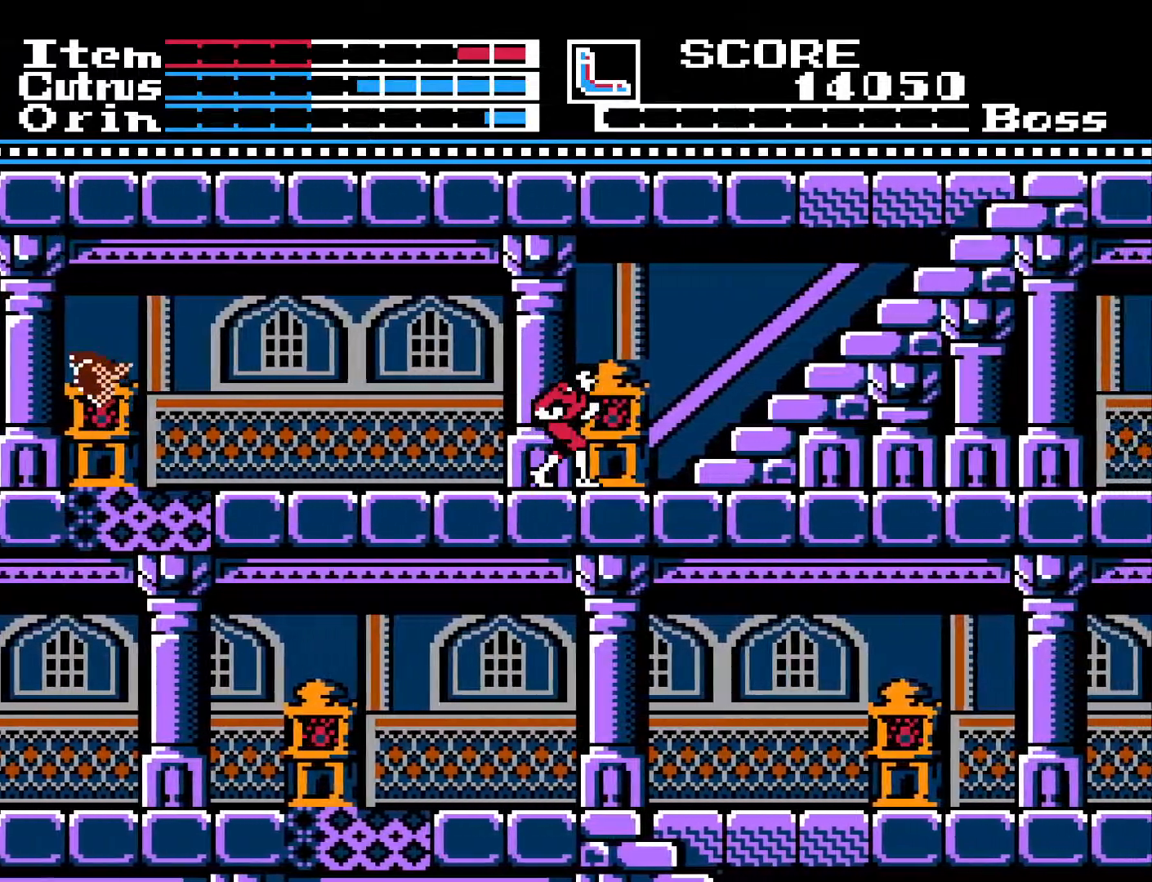
{"buttons": ["DPAD_UP"], "left_stick": "center", "right_stick": "center", "events": [[367, "DPAD_UP", "down"], [400, "DPAD_RIGHT", "up"]]}
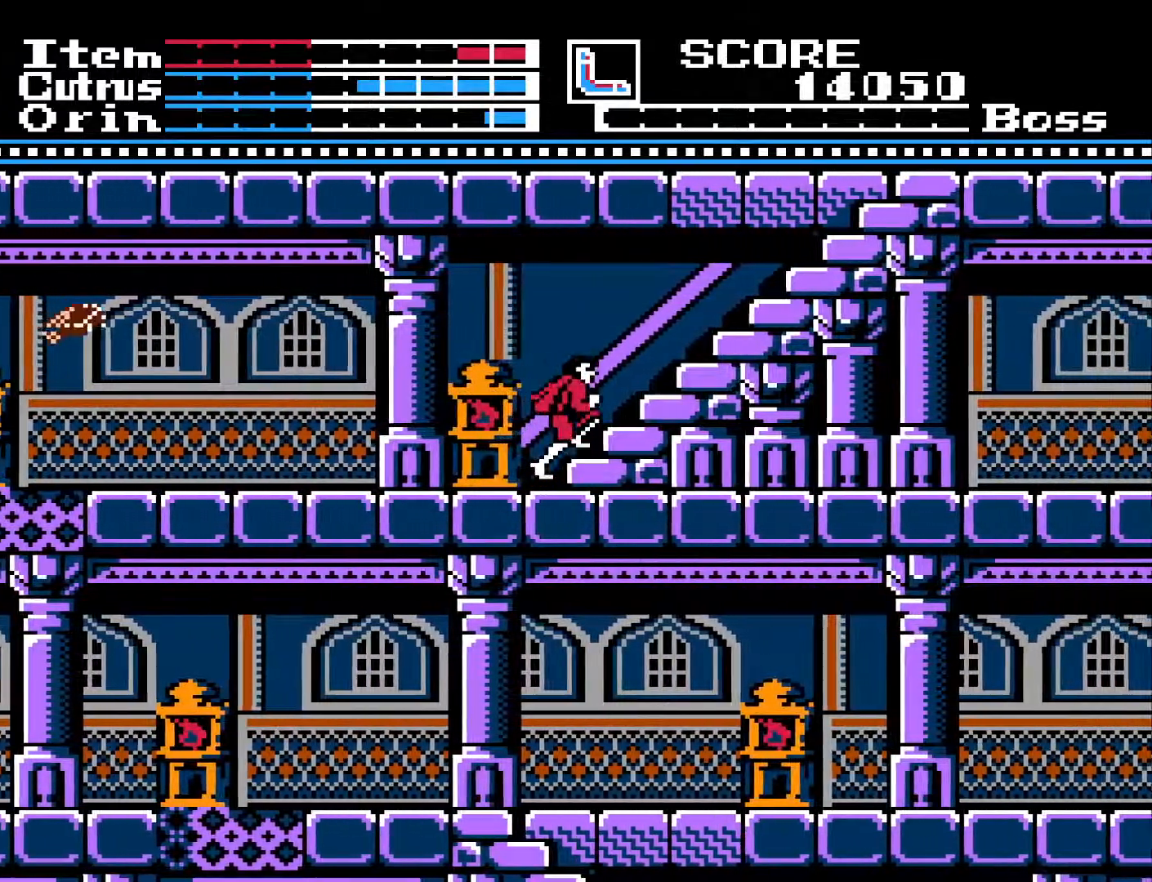
{"buttons": ["DPAD_UP"], "left_stick": "center", "right_stick": "center", "events": []}
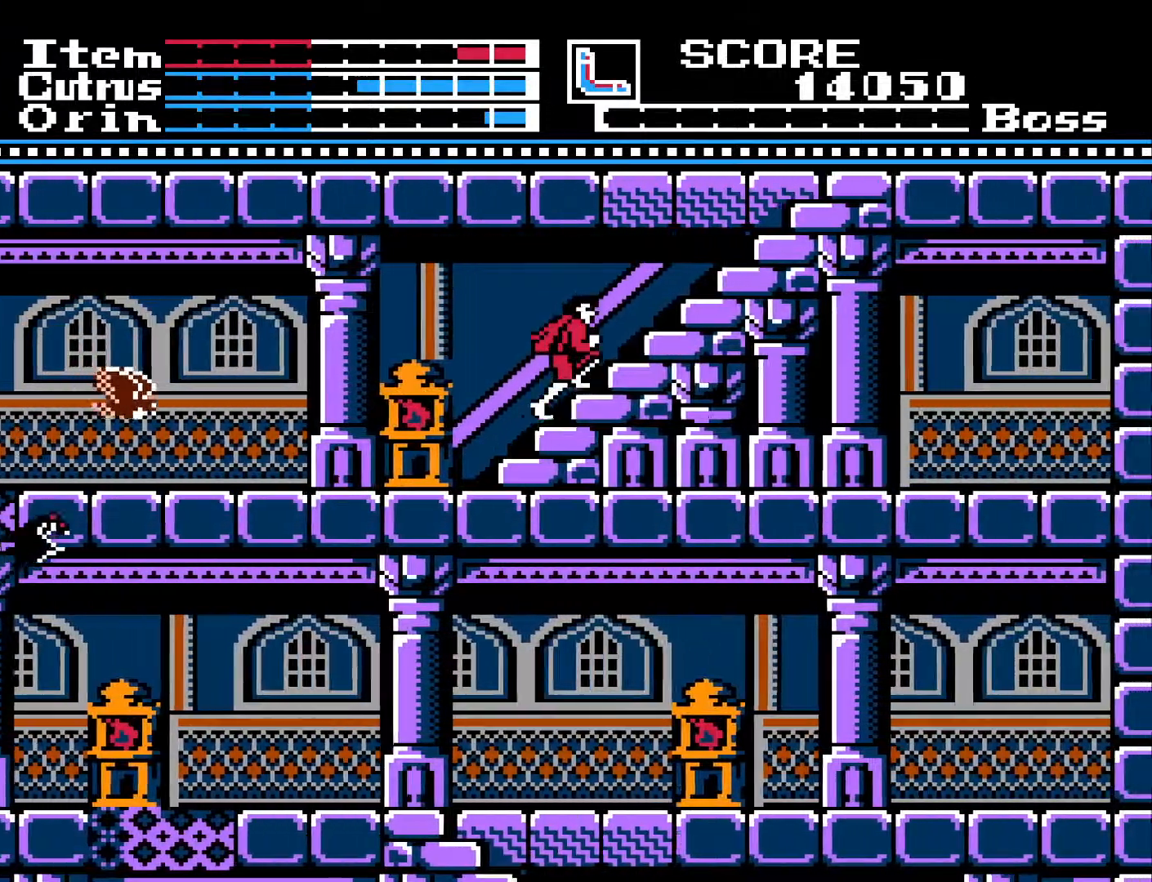
{"buttons": ["DPAD_UP"], "left_stick": "center", "right_stick": "center", "events": []}
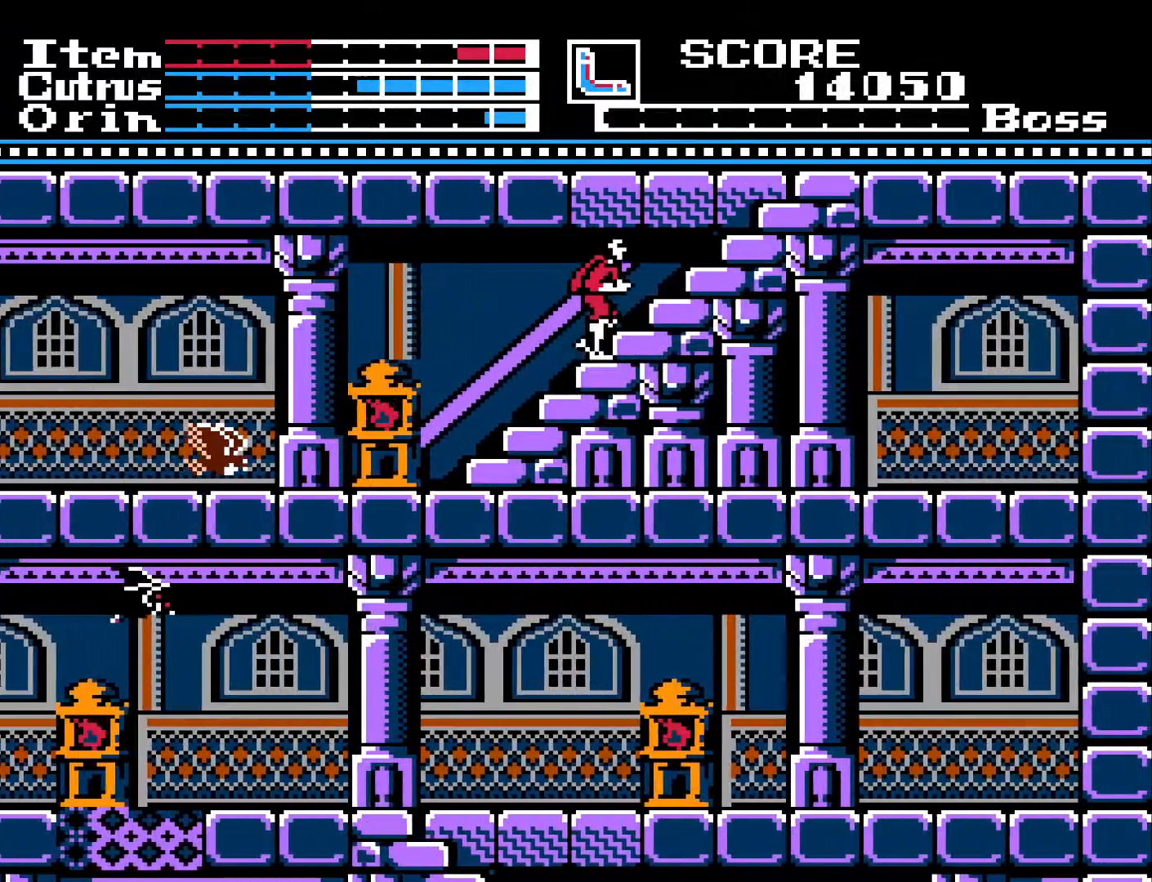
{"buttons": ["DPAD_UP"], "left_stick": "center", "right_stick": "center", "events": []}
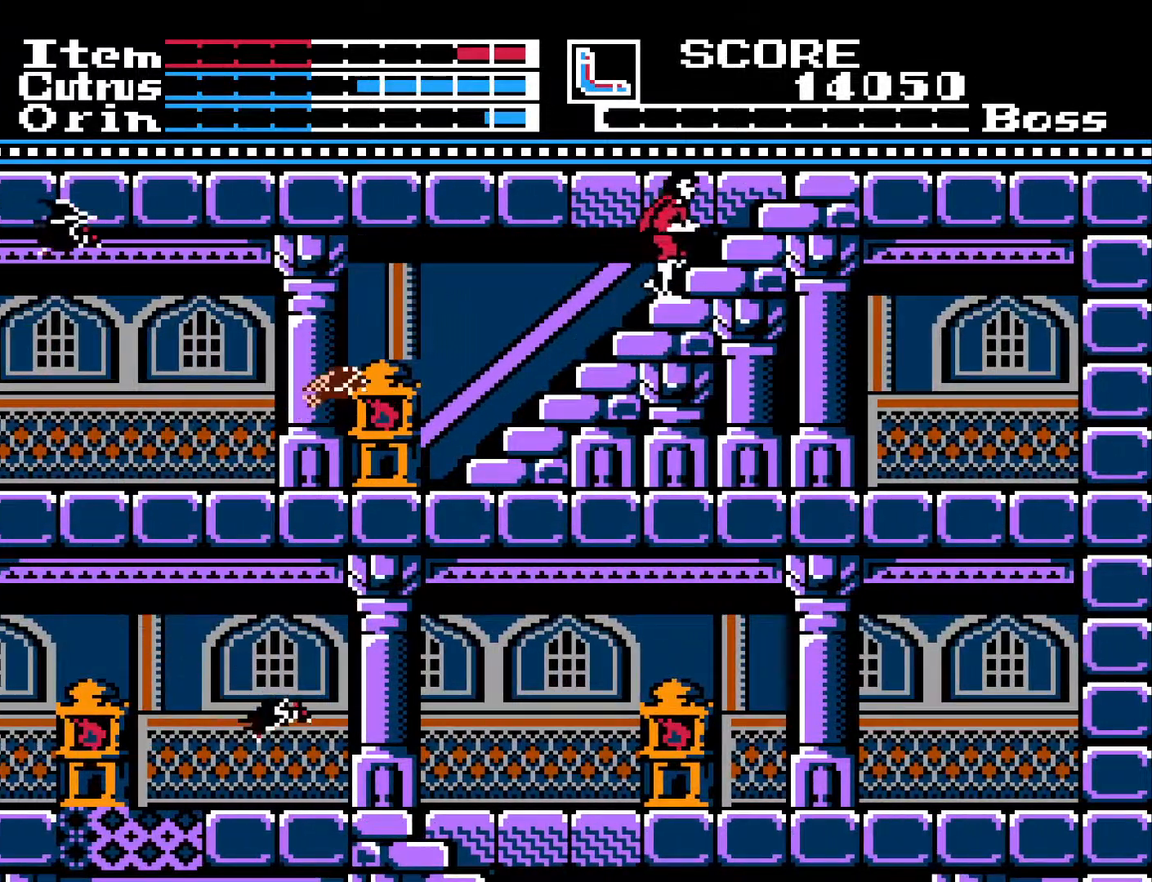
{"buttons": ["DPAD_UP"], "left_stick": "center", "right_stick": "center", "events": []}
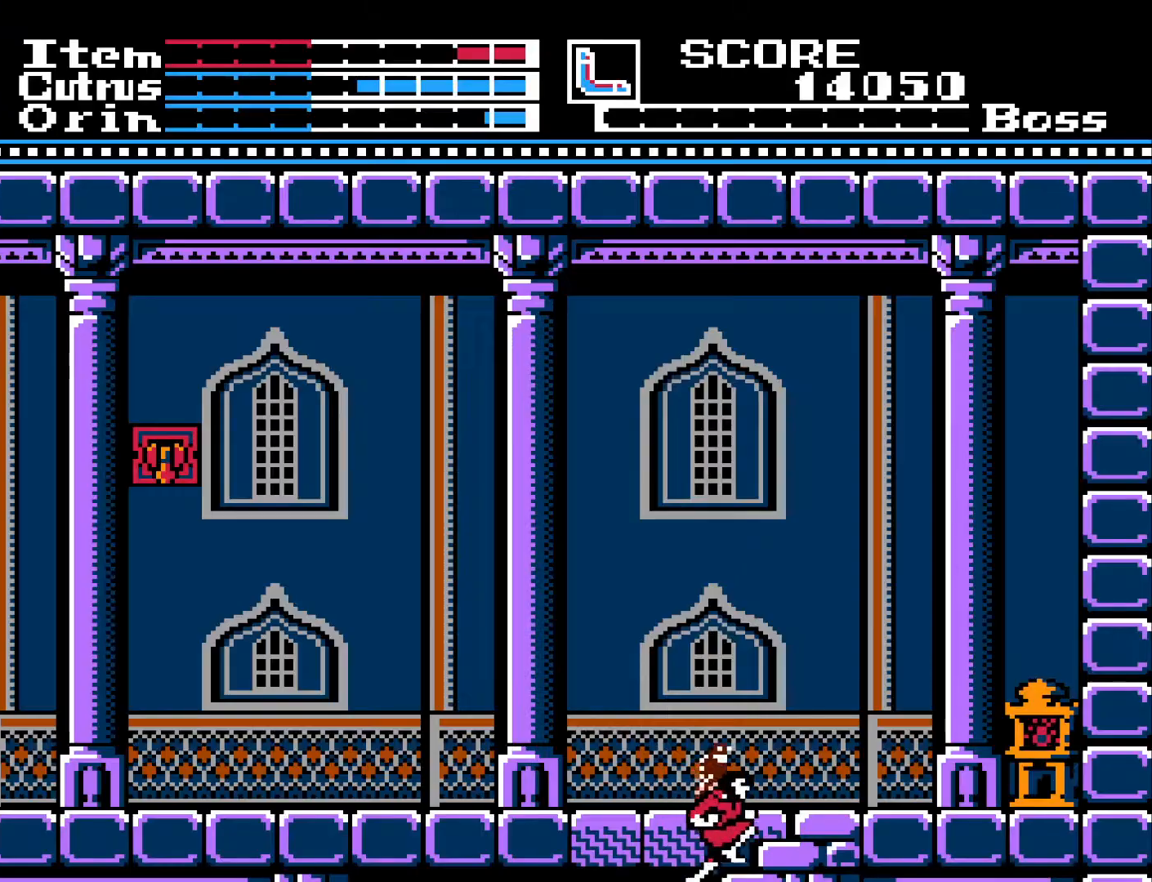
{"buttons": ["DPAD_UP"], "left_stick": "center", "right_stick": "center", "events": []}
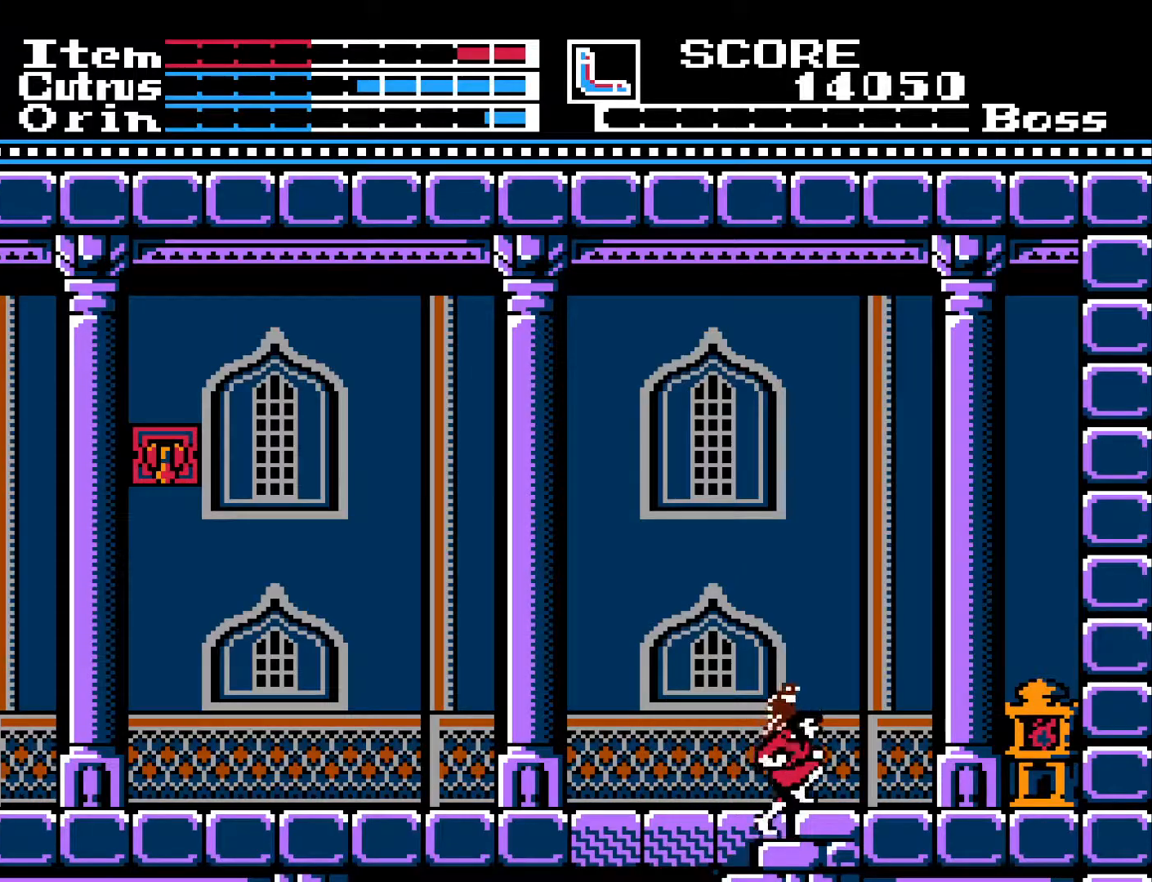
{"buttons": [], "left_stick": "center", "right_stick": "center", "events": [[450, "DPAD_UP", "up"]]}
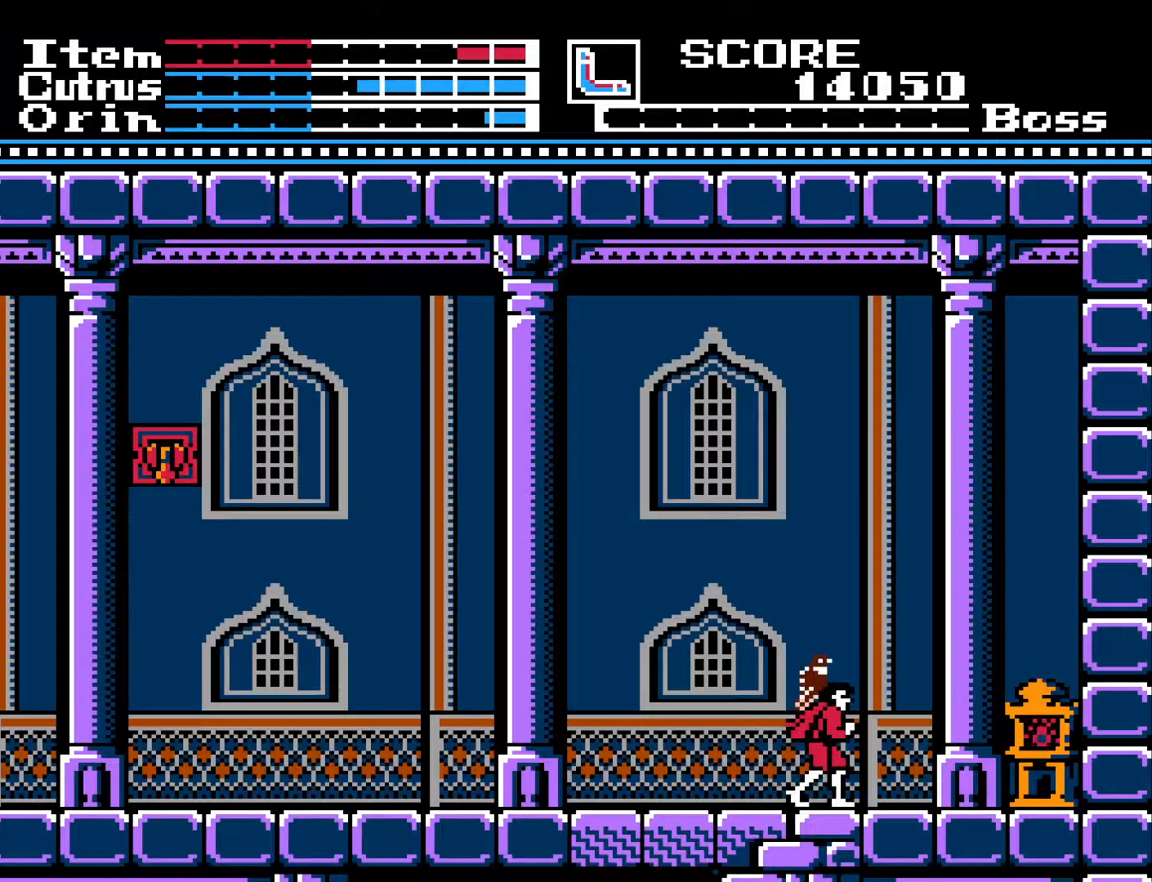
{"buttons": ["DPAD_LEFT"], "left_stick": "center", "right_stick": "center", "events": [[17, "DPAD_LEFT", "down"]]}
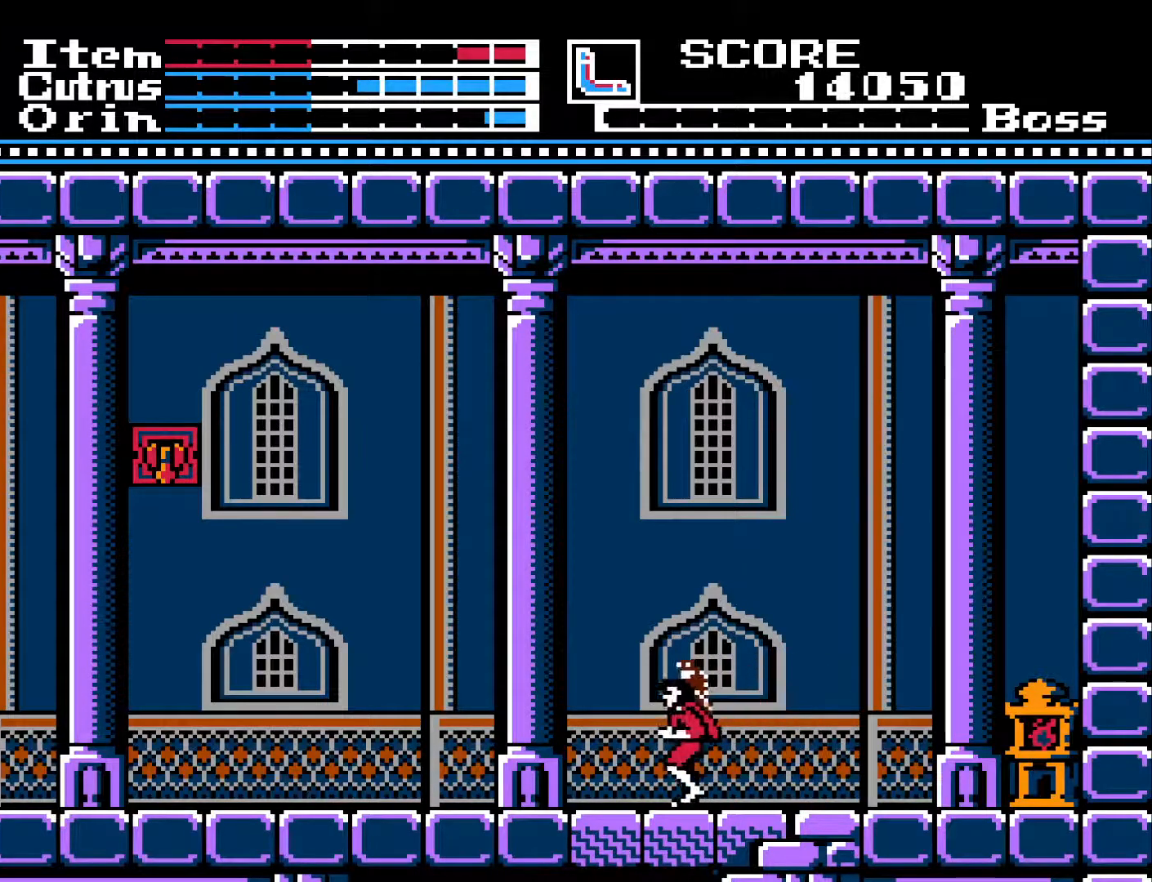
{"buttons": [], "left_stick": "center", "right_stick": "center", "events": [[400, "DPAD_LEFT", "up"]]}